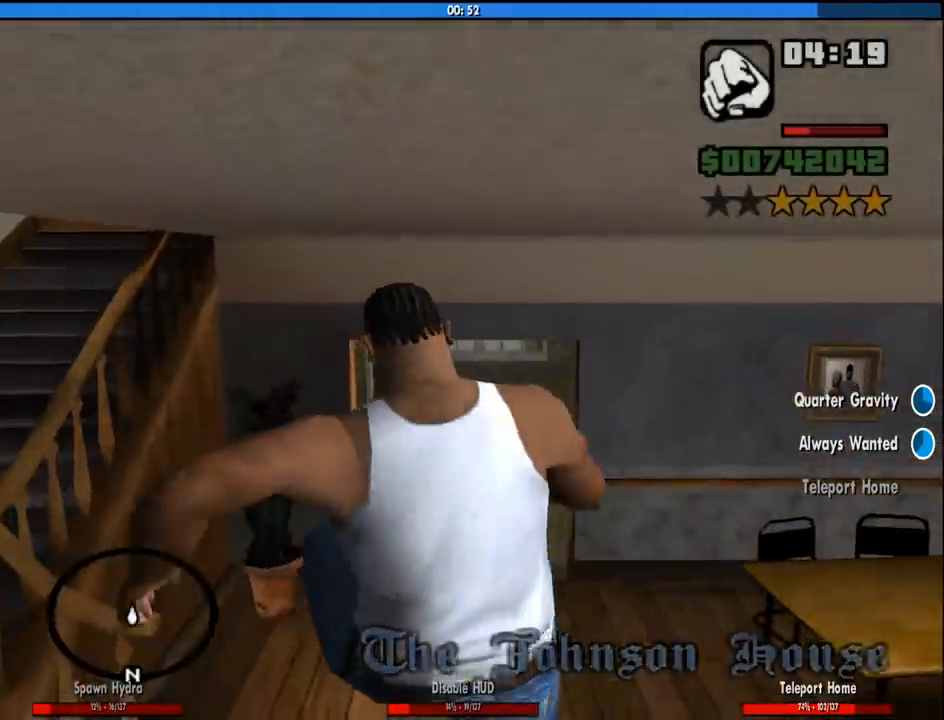
Gameplay with keyboard and mouse; each line is a JSON object with the keys and mouse buttons held at the frame after it. "events" lists presses ("down") and releases ("up") of "1", "2", "3", "4", "5", "6", "8", "a", "alt", "c", "ctrl", "d", "down", "e", "escape", "f", "f1", "f2", "f3", "g", "h", "left", "num2", "q", "r", "right", "s", "shift", "space", "tab", "up", "v", "w", "x", "z", "mouse_left", "mouse_middle", "mouse_right", "mouse_wheel_up" and "mouse_wheel_down" between this image and that frame as [ms after this image, input, new state], when the widget could be followed in between. "mouse_left", "mouse_middle", "mouse_right", "mouse_wheel_up", "mouse_wheel_down" = the "left", "middle", "right", "wheel_up", "wheel_down" buttons of the "mouse" list. No other keys are recorded. Mouse movement is not recorded.
{"keys": ["w"], "mouse": [], "events": []}
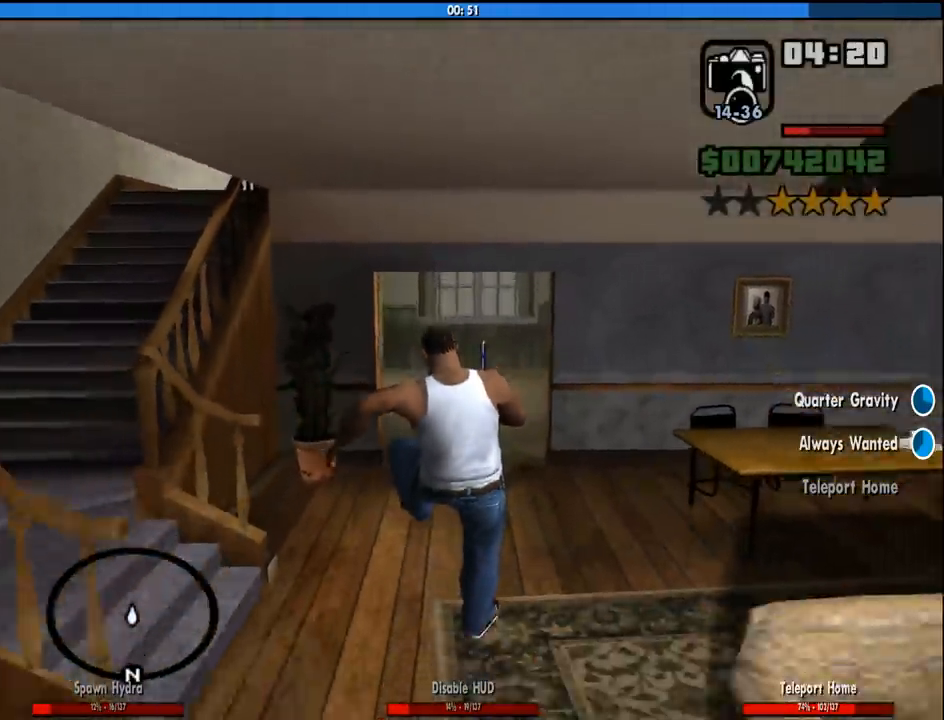
{"keys": ["space", "w"], "mouse": [], "events": [[467, "space", "down"]]}
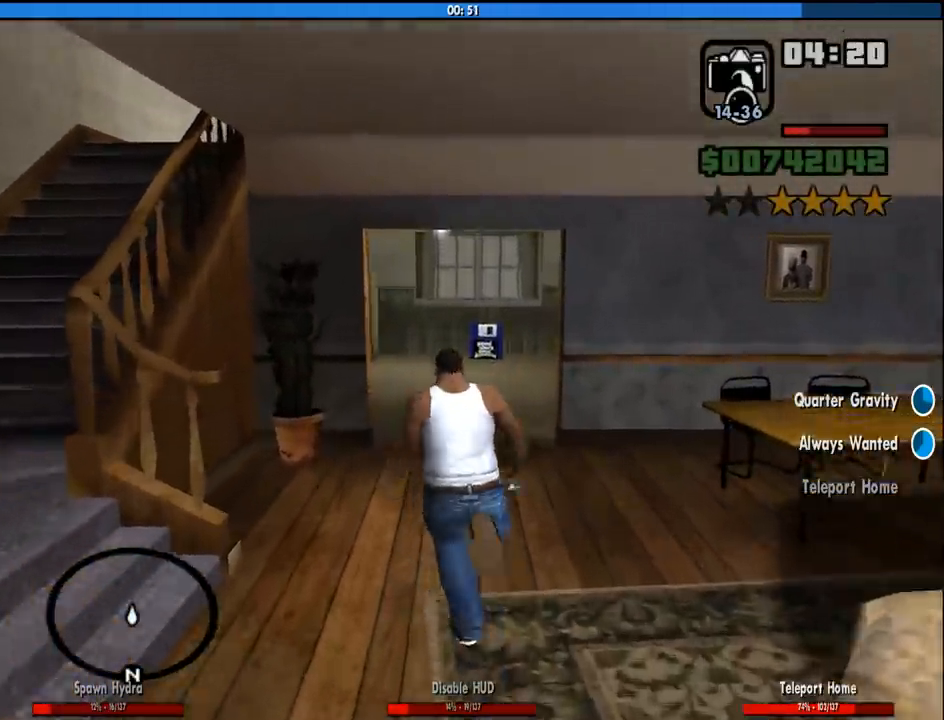
{"keys": [], "mouse": [], "events": [[117, "space", "up"], [450, "w", "up"]]}
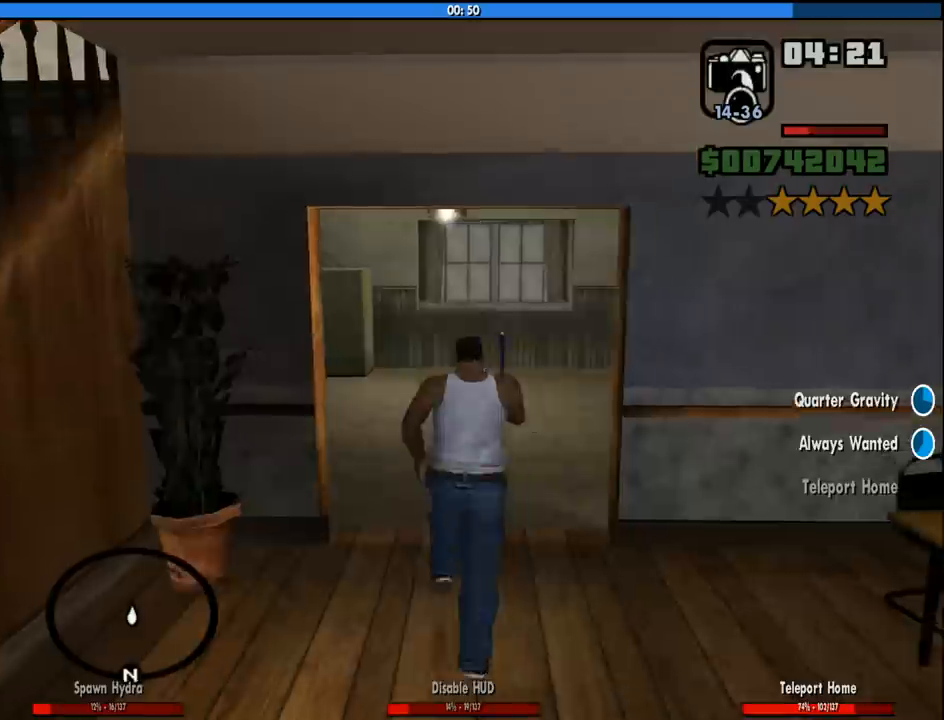
{"keys": [], "mouse": [], "events": []}
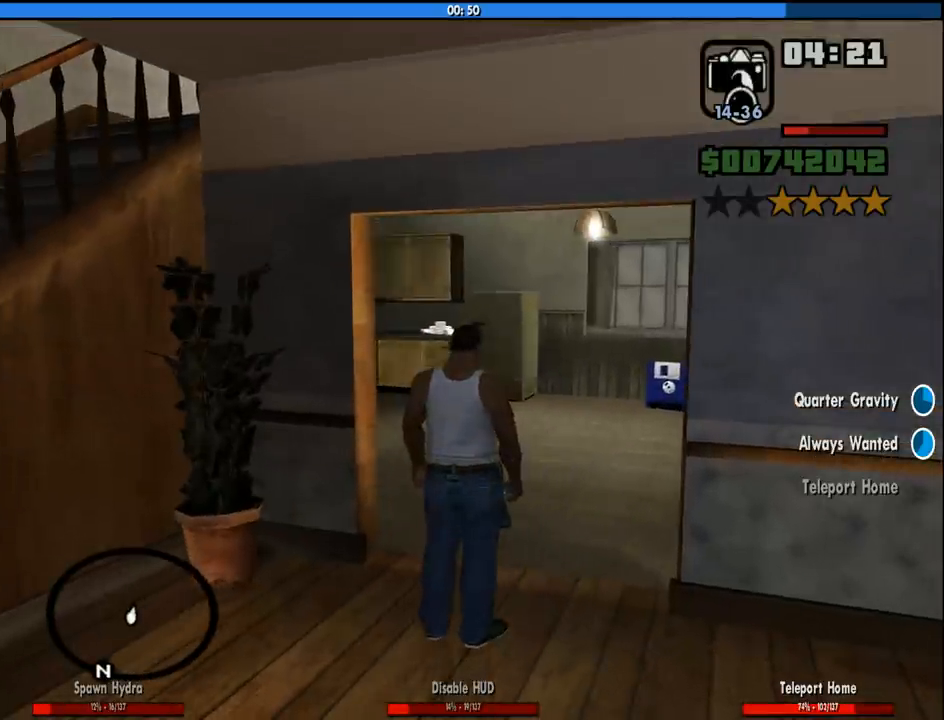
{"keys": [], "mouse": [], "events": []}
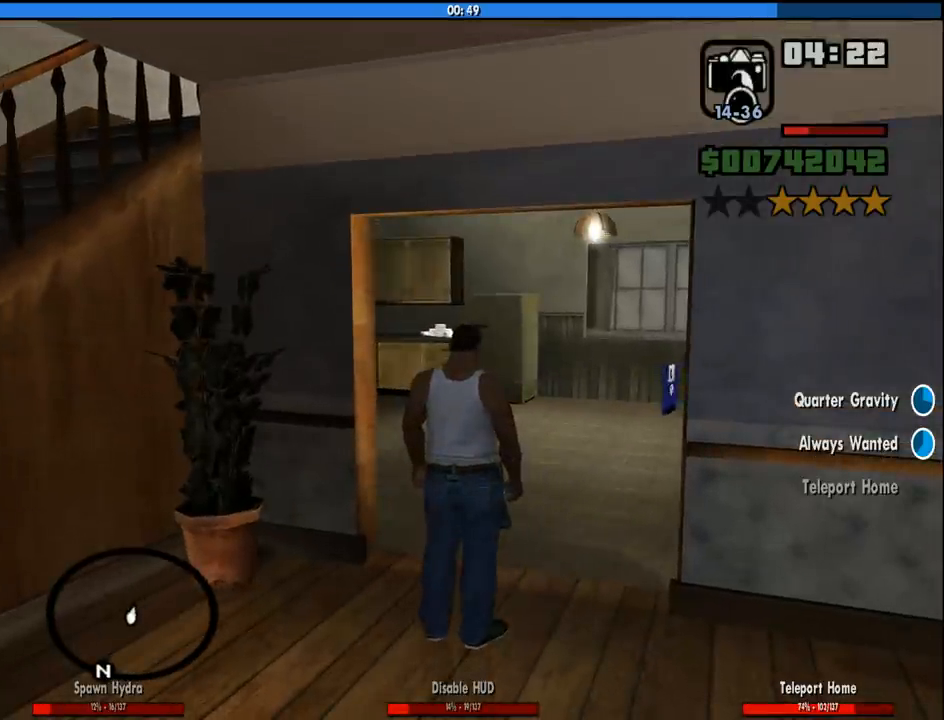
{"keys": [], "mouse": [], "events": []}
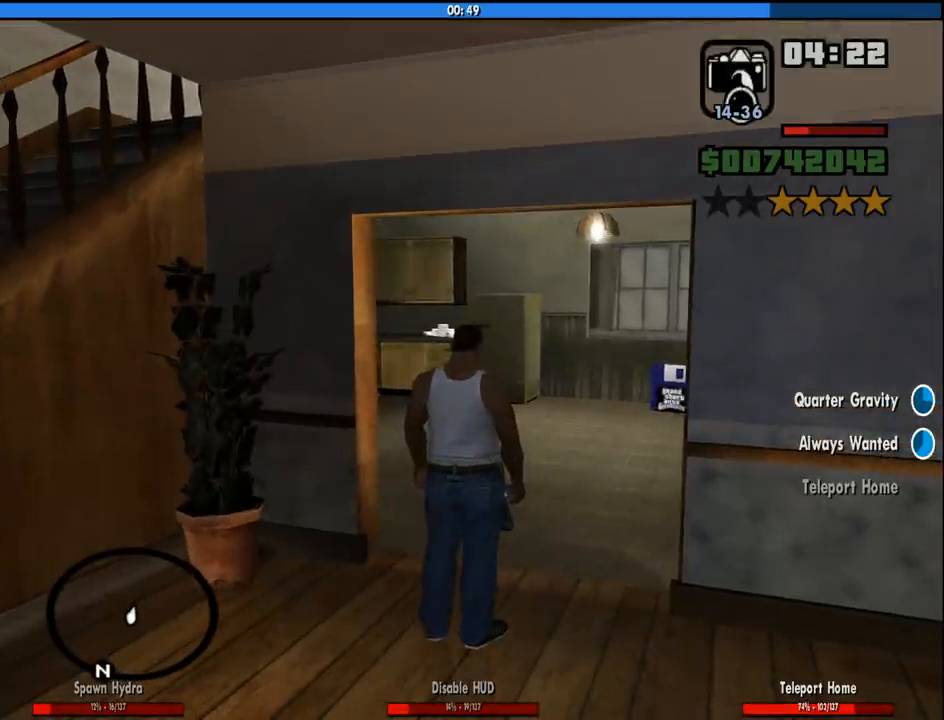
{"keys": [], "mouse": [], "events": []}
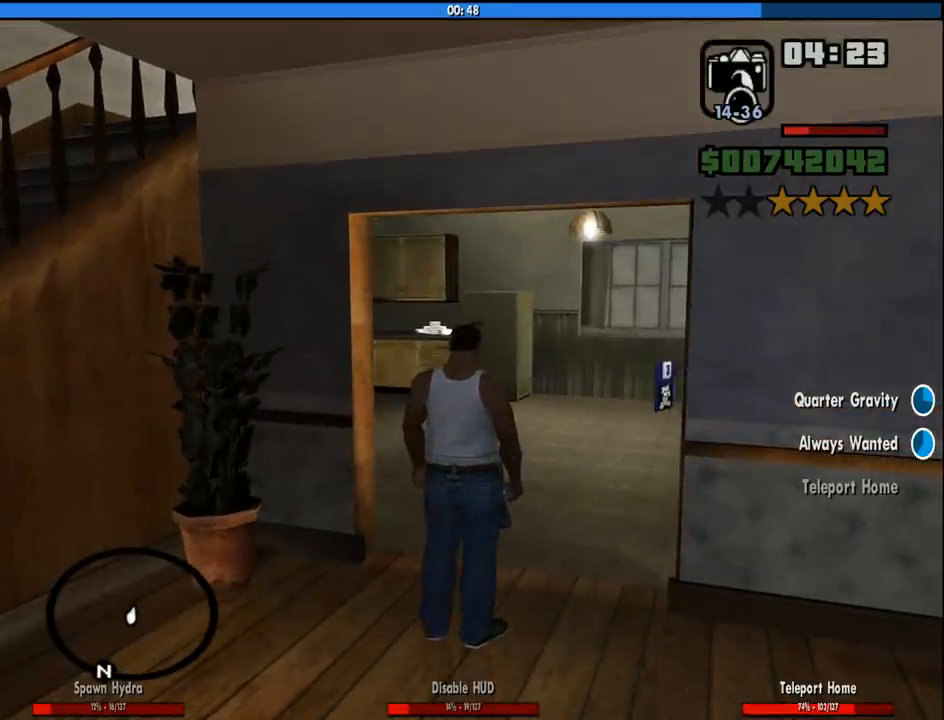
{"keys": [], "mouse": [], "events": []}
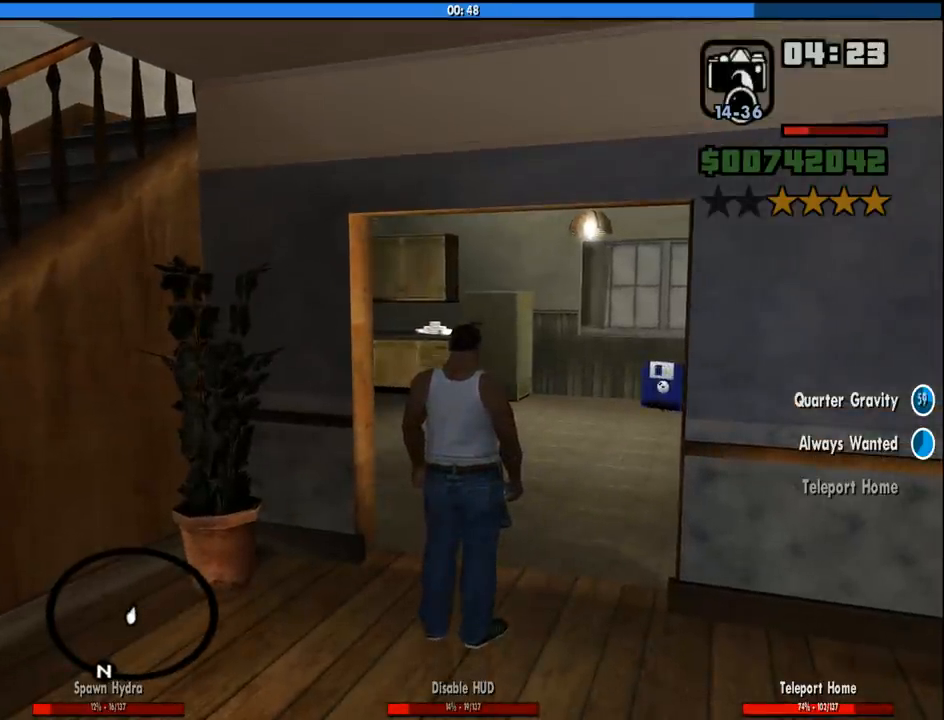
{"keys": ["w"], "mouse": [], "events": [[450, "w", "down"]]}
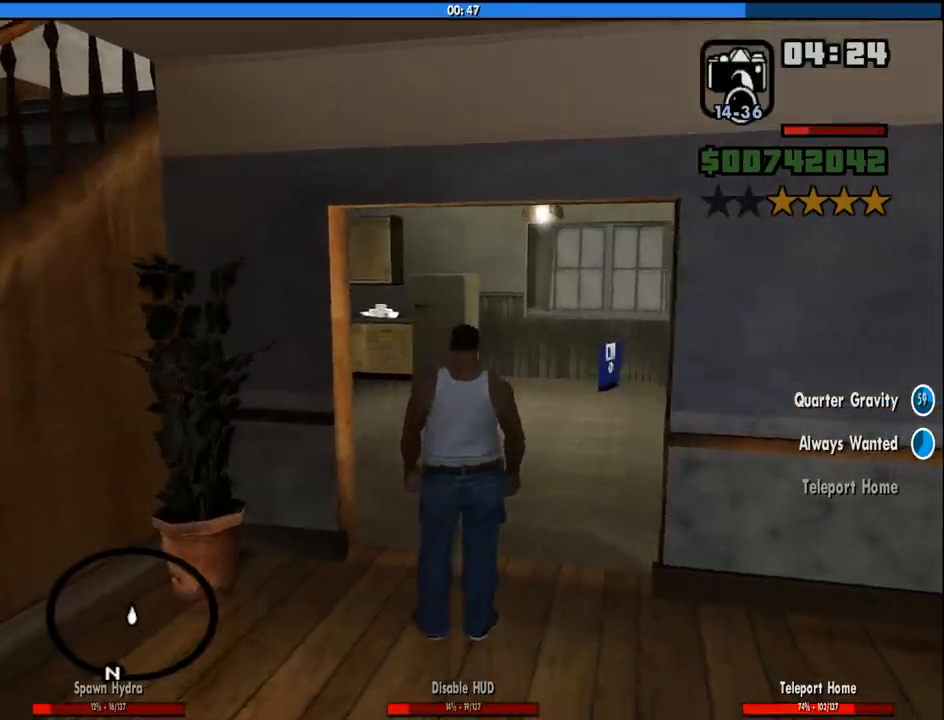
{"keys": [], "mouse": [], "events": [[450, "w", "up"]]}
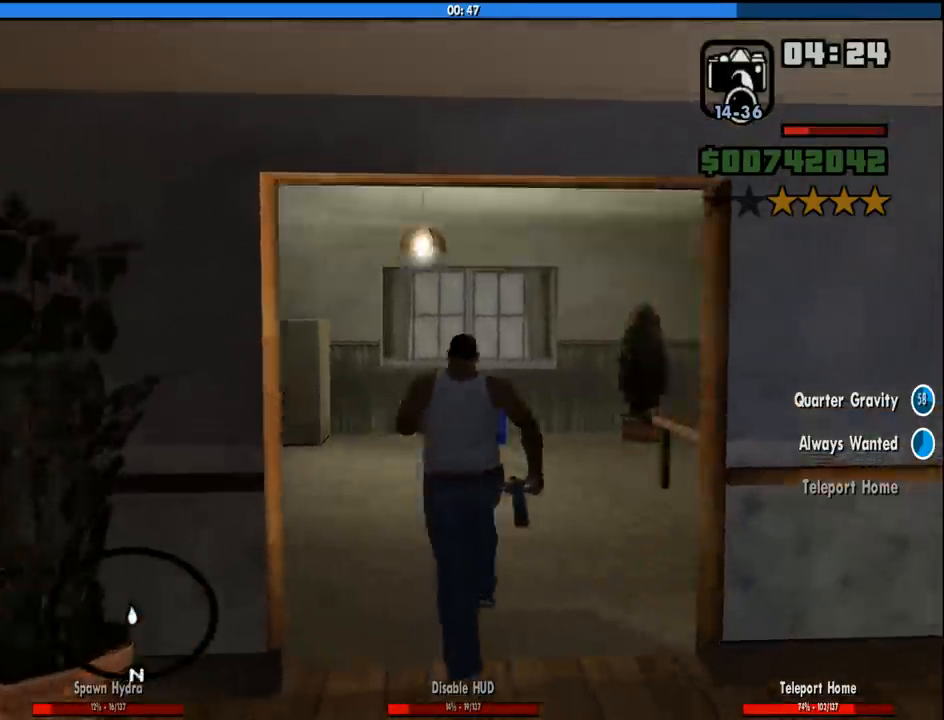
{"keys": [], "mouse": [], "events": []}
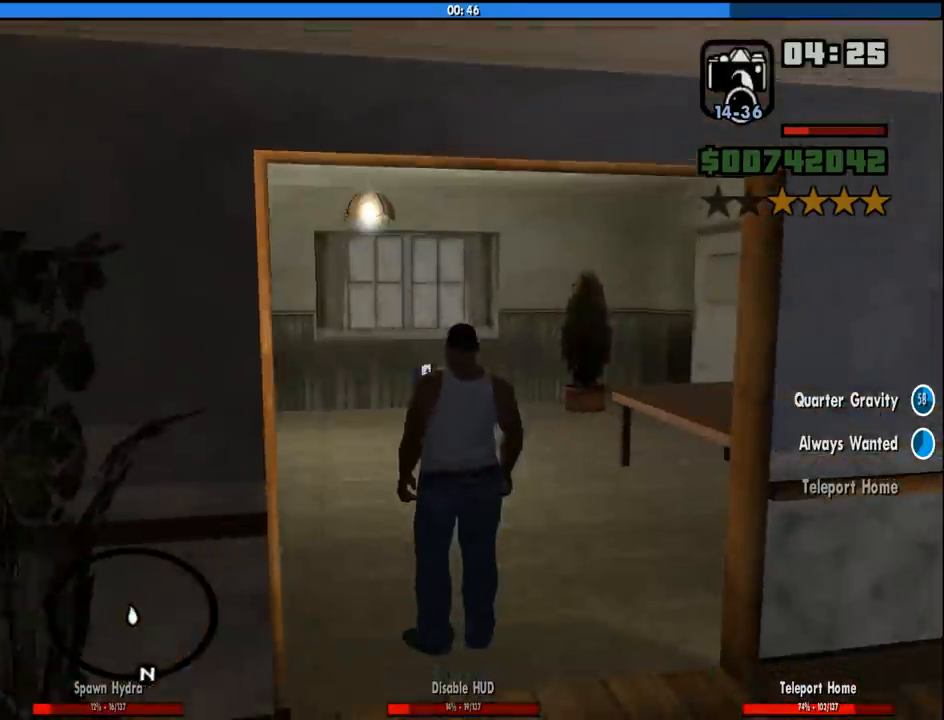
{"keys": ["d"], "mouse": [], "events": [[17, "w", "down"], [167, "w", "up"], [217, "d", "down"]]}
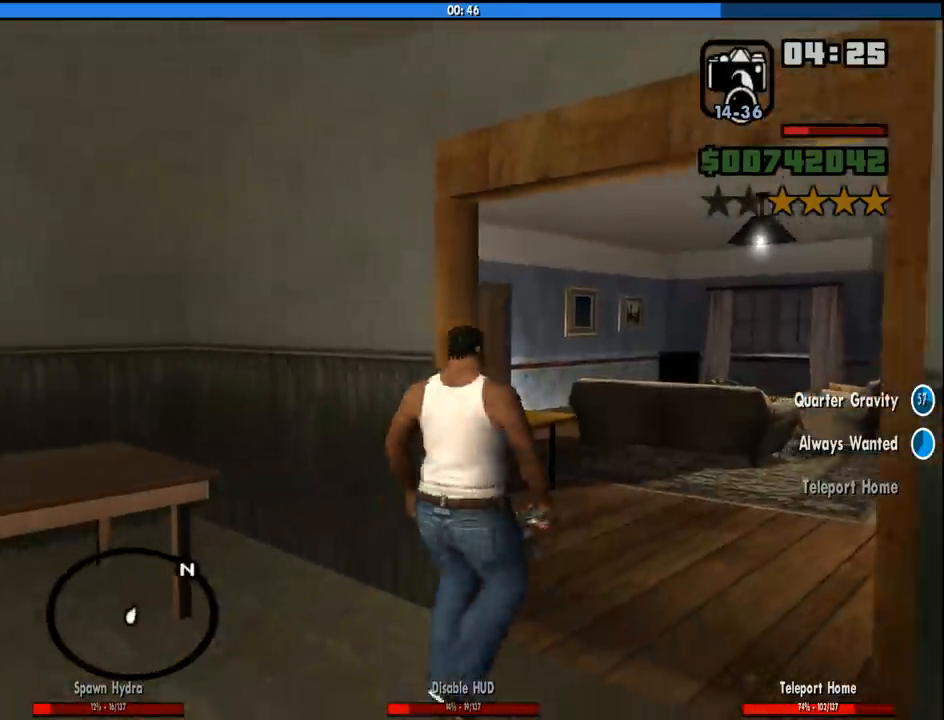
{"keys": ["d", "w"], "mouse": [], "events": [[133, "w", "down"]]}
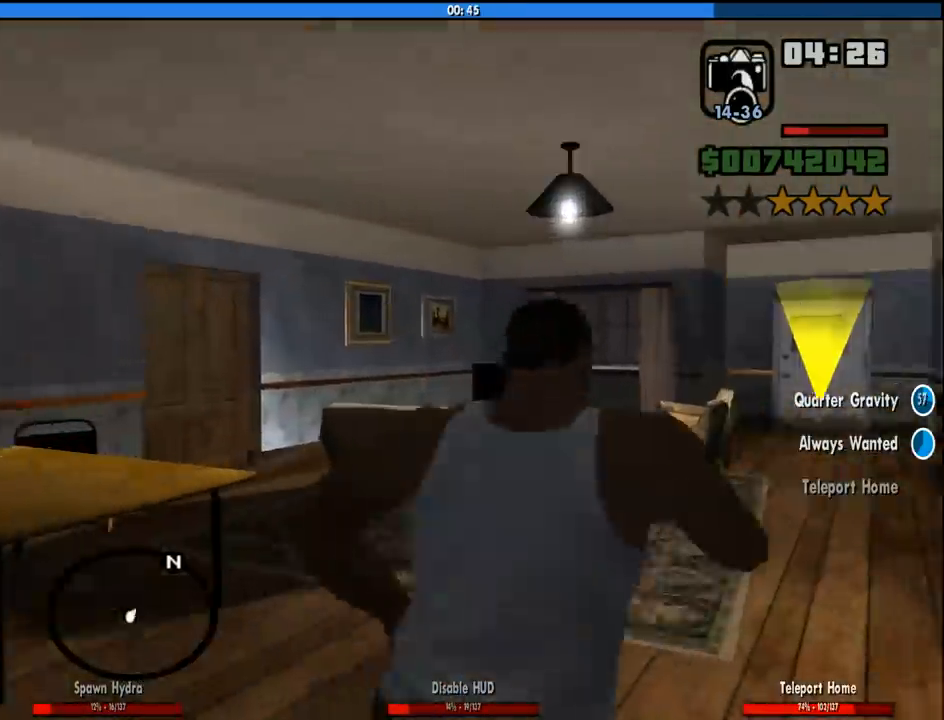
{"keys": [], "mouse": [], "events": [[233, "d", "up"], [233, "w", "up"]]}
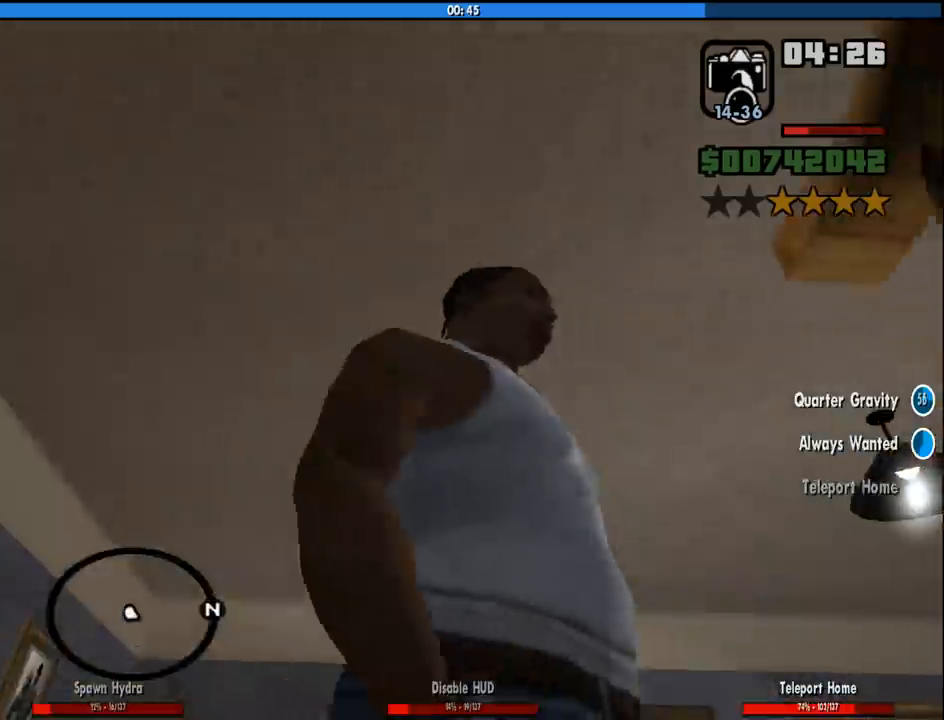
{"keys": ["w"], "mouse": [], "events": [[167, "w", "down"]]}
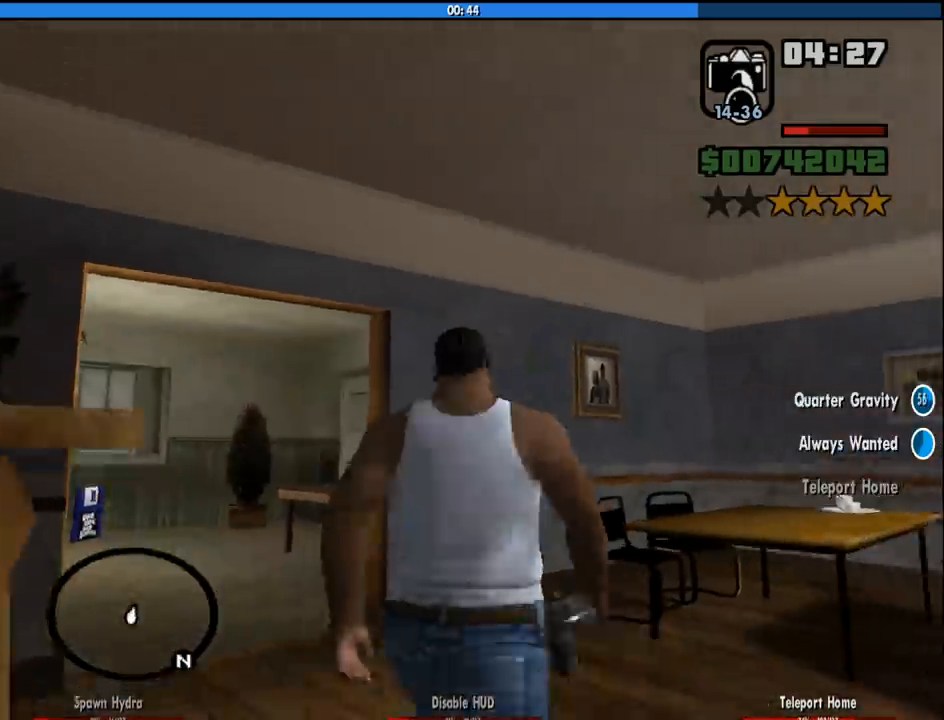
{"keys": ["w"], "mouse": [], "events": []}
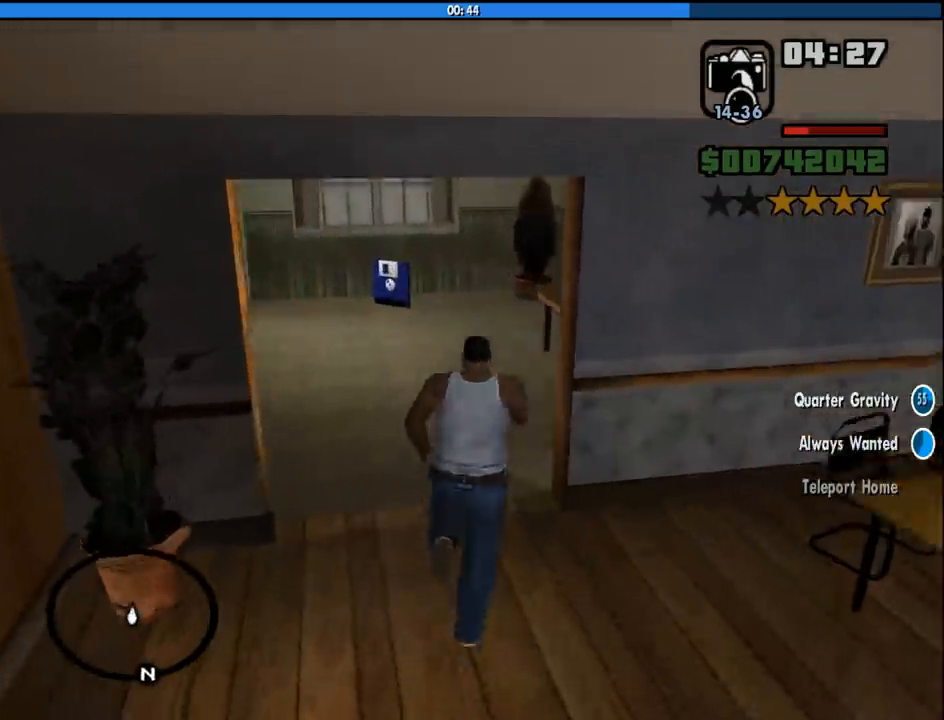
{"keys": ["w"], "mouse": [], "events": []}
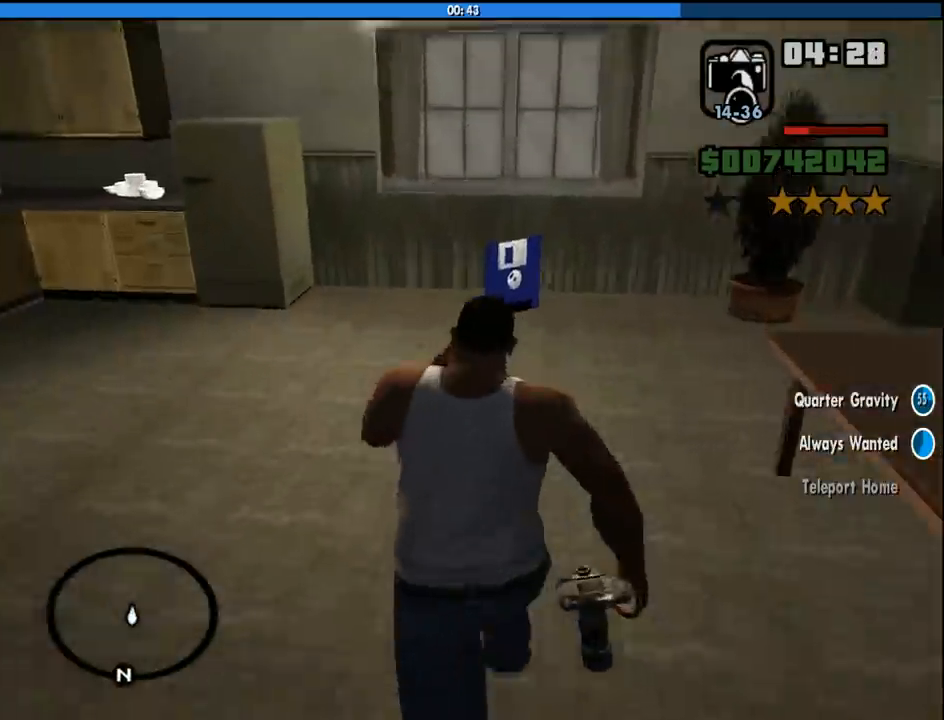
{"keys": ["w"], "mouse": [], "events": []}
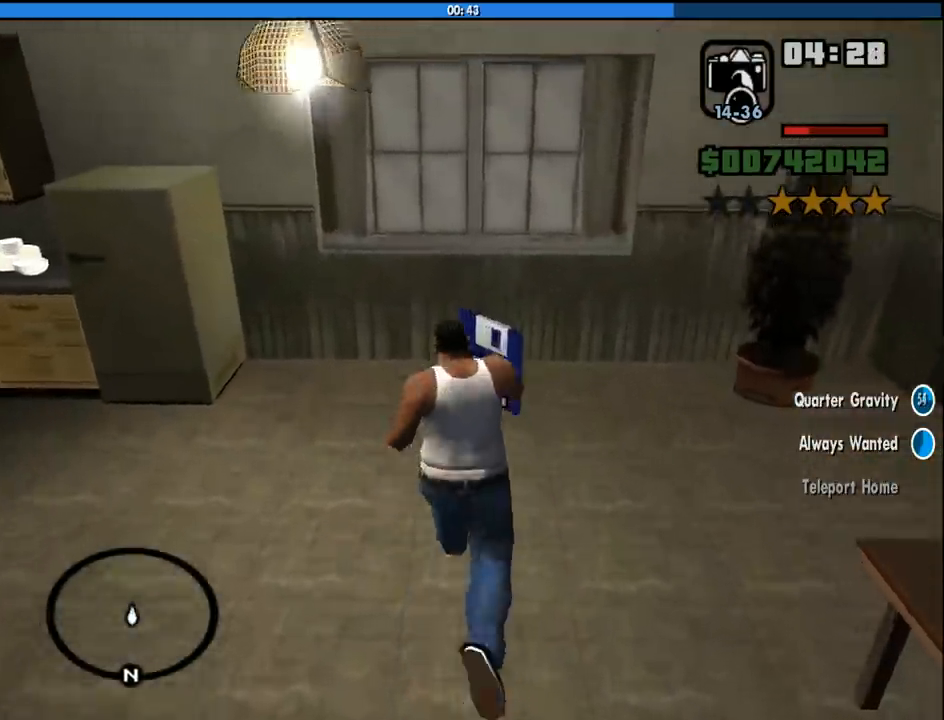
{"keys": [], "mouse": [], "events": [[217, "w", "up"]]}
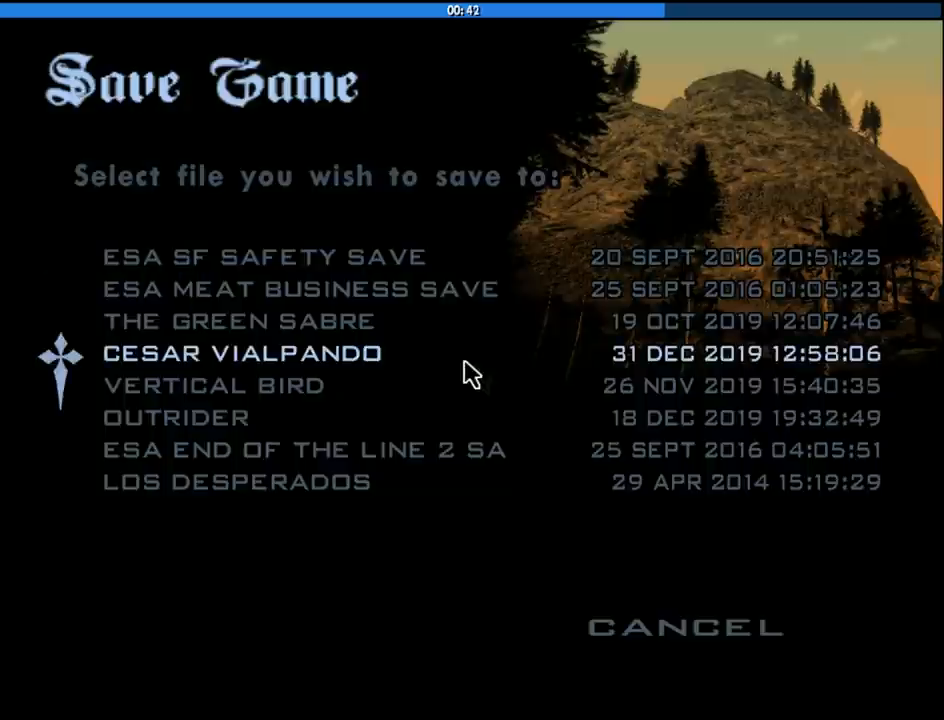
{"keys": [], "mouse": [], "events": [[233, "mouse_left", "down"], [333, "mouse_left", "up"]]}
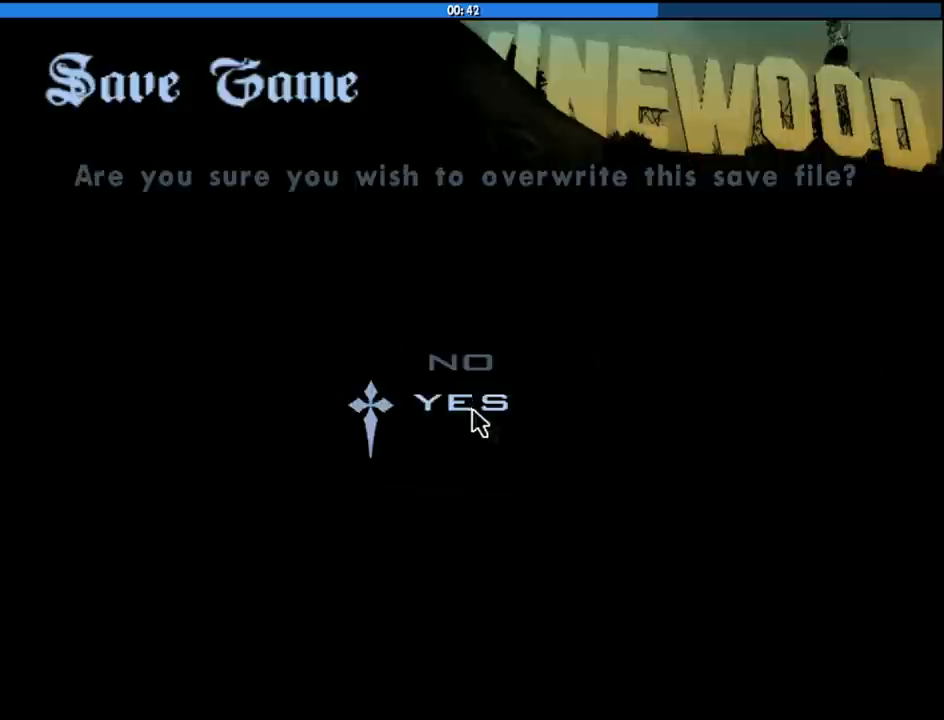
{"keys": [], "mouse": [], "events": [[17, "mouse_left", "down"], [117, "mouse_left", "up"], [150, "mouse_left", "down"], [250, "mouse_left", "up"]]}
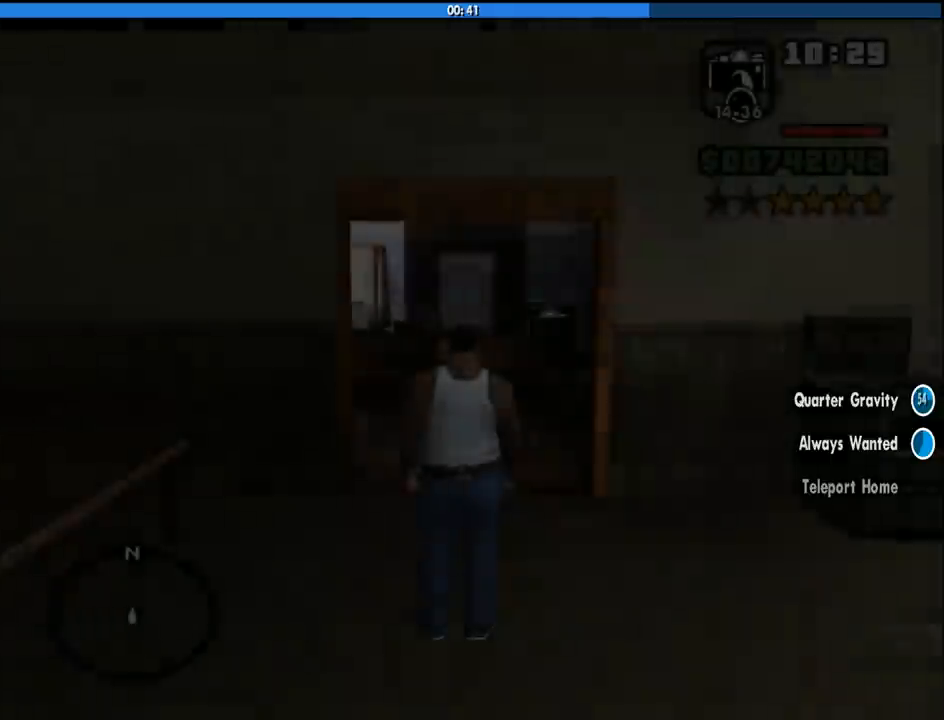
{"keys": ["w"], "mouse": [], "events": [[33, "w", "down"], [317, "space", "down"], [417, "space", "up"]]}
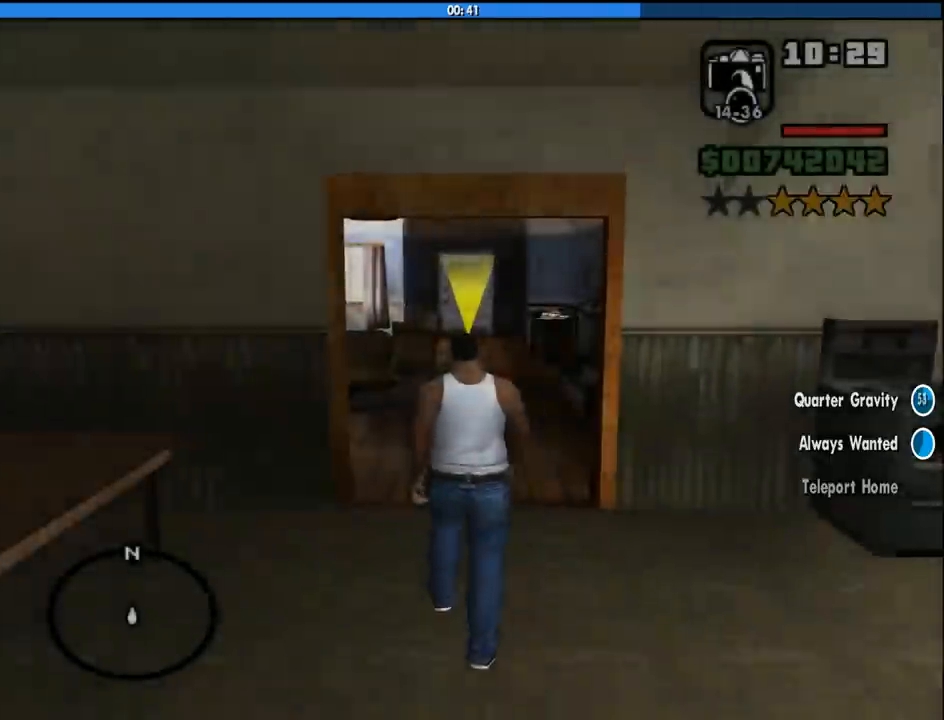
{"keys": ["w"], "mouse": [], "events": [[50, "space", "down"], [150, "space", "up"], [283, "space", "down"], [383, "space", "up"]]}
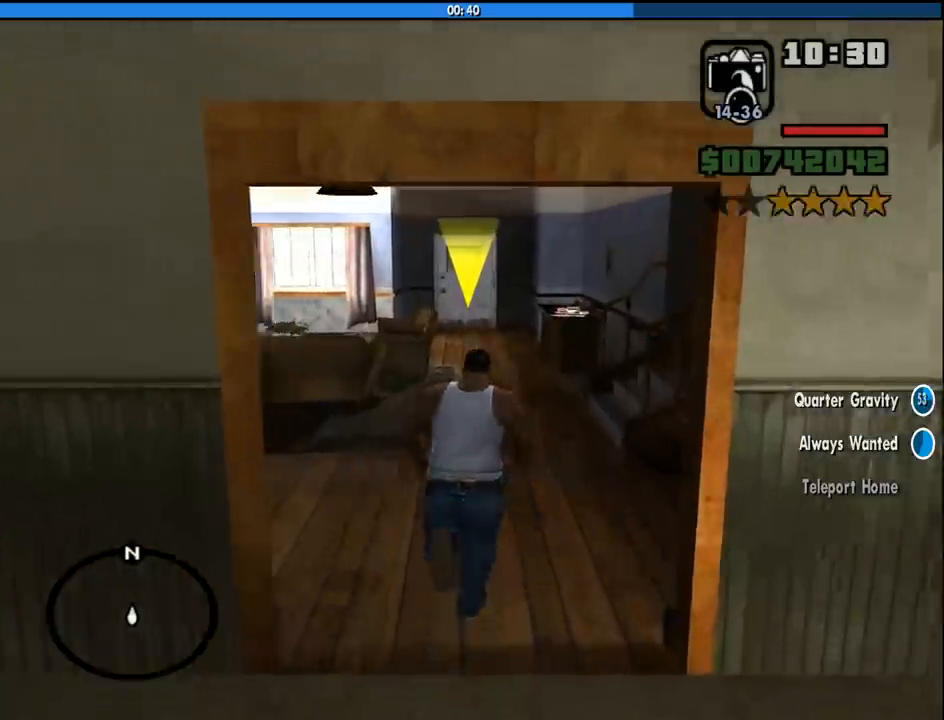
{"keys": ["shift", "w"], "mouse": [], "events": [[67, "shift", "down"]]}
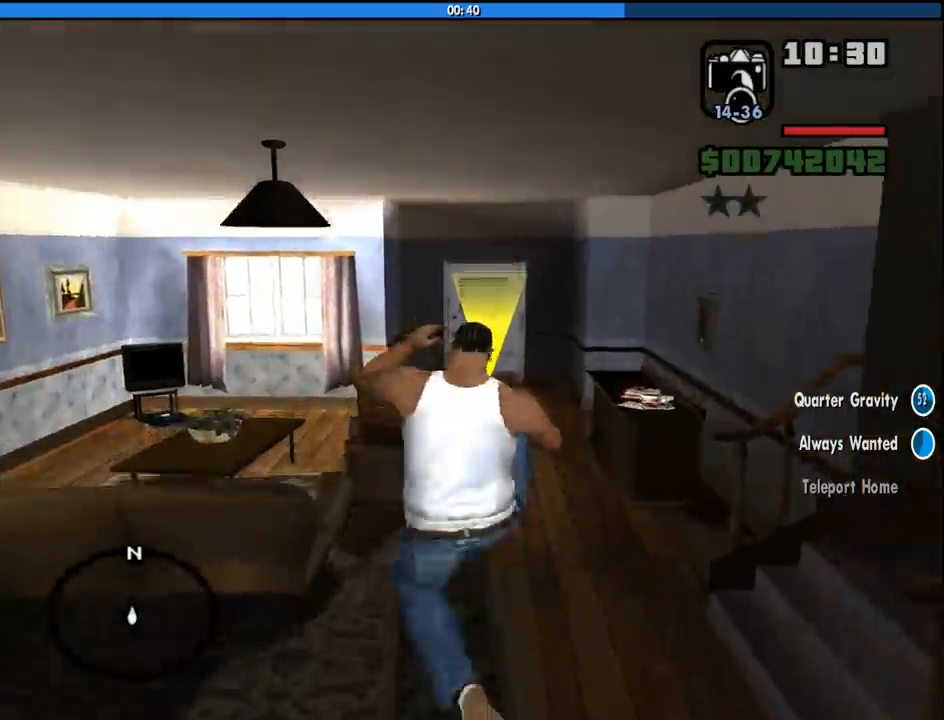
{"keys": ["shift", "w"], "mouse": [], "events": []}
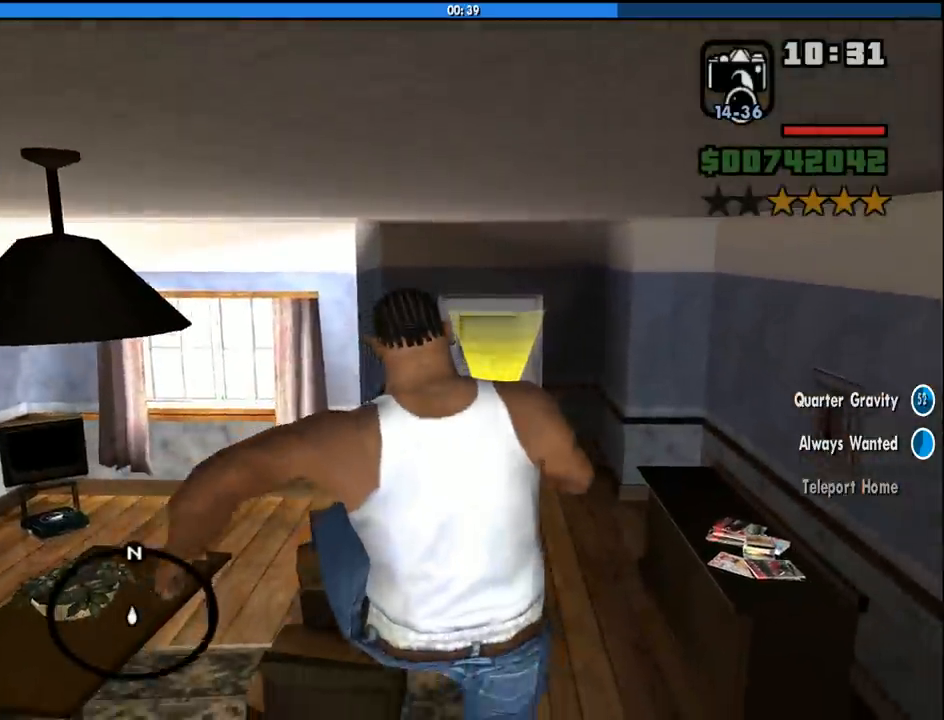
{"keys": ["w"], "mouse": [], "events": [[150, "shift", "up"]]}
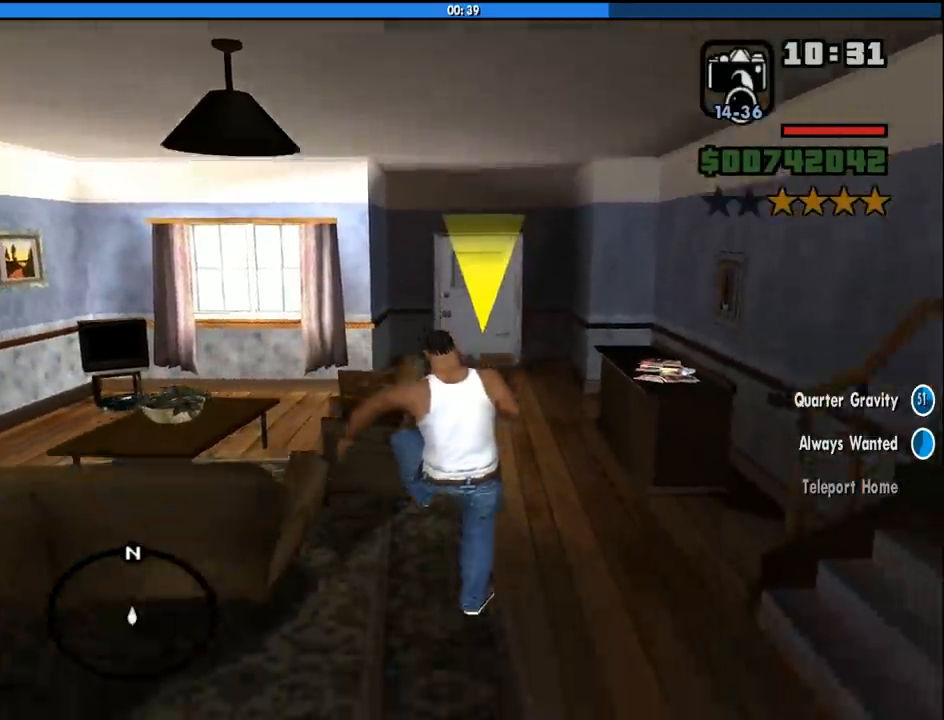
{"keys": ["w"], "mouse": [], "events": []}
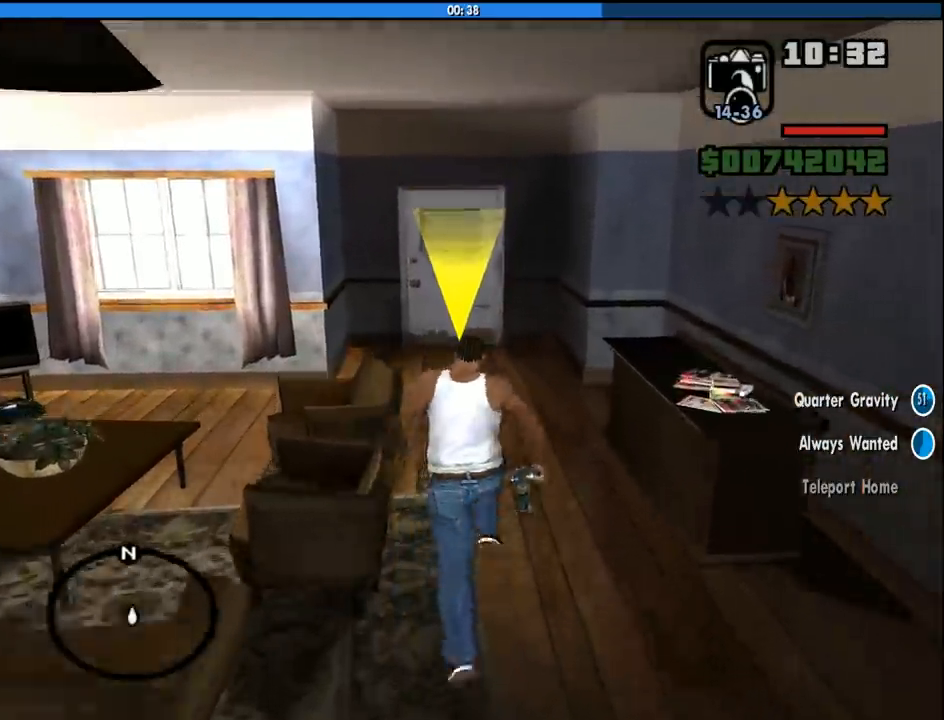
{"keys": ["w"], "mouse": ["wheel_down"], "events": [[133, "space", "down"], [267, "space", "up"], [500, "mouse_wheel_down", "down"]]}
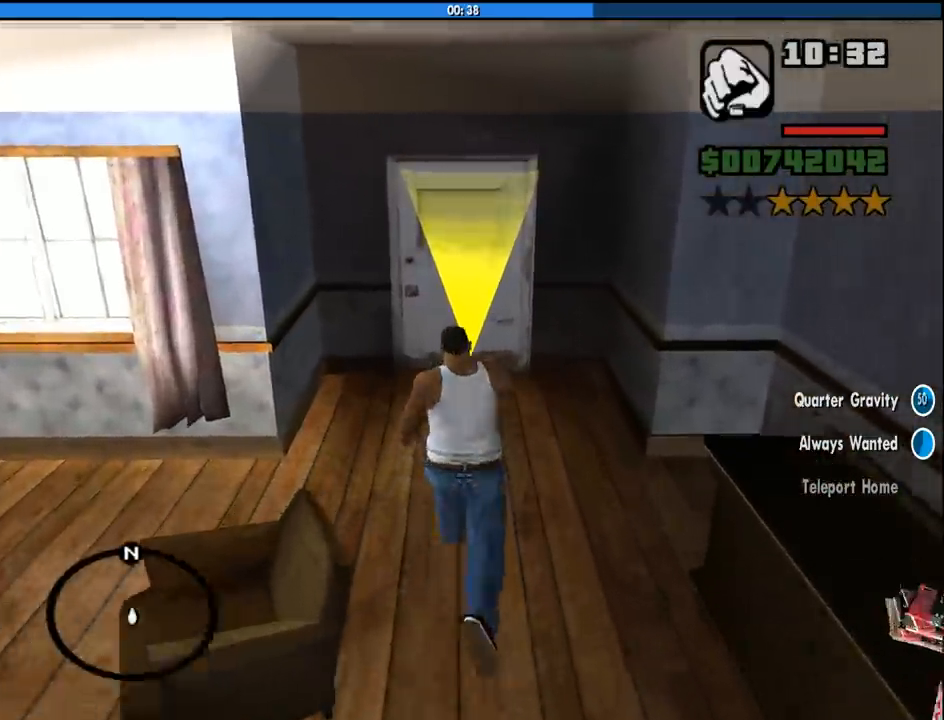
{"keys": ["w"], "mouse": [], "events": [[50, "mouse_wheel_down", "up"]]}
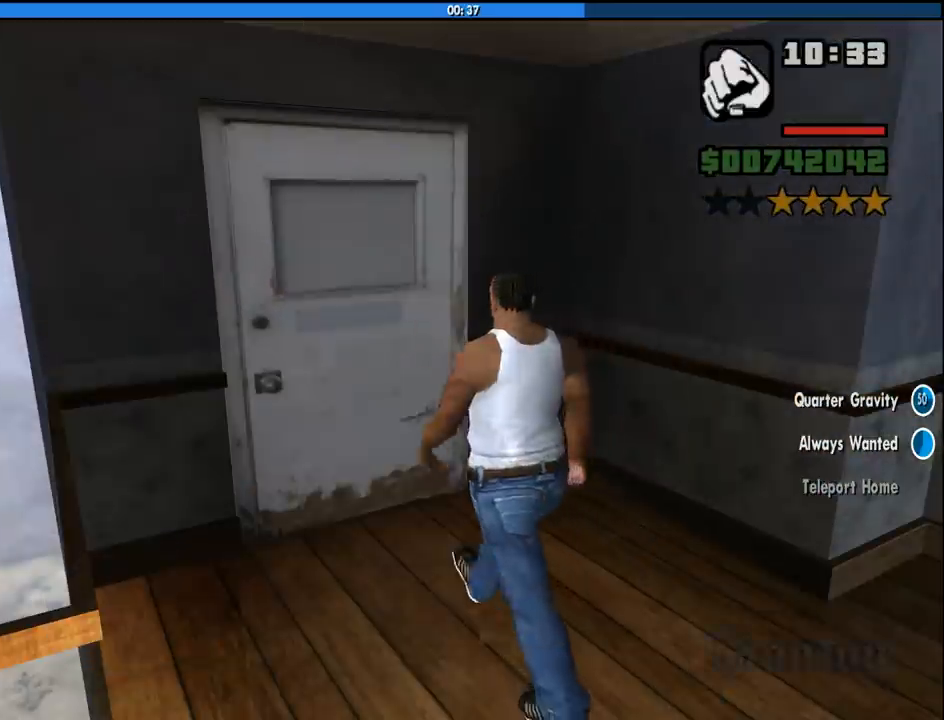
{"keys": [], "mouse": [], "events": [[67, "w", "up"]]}